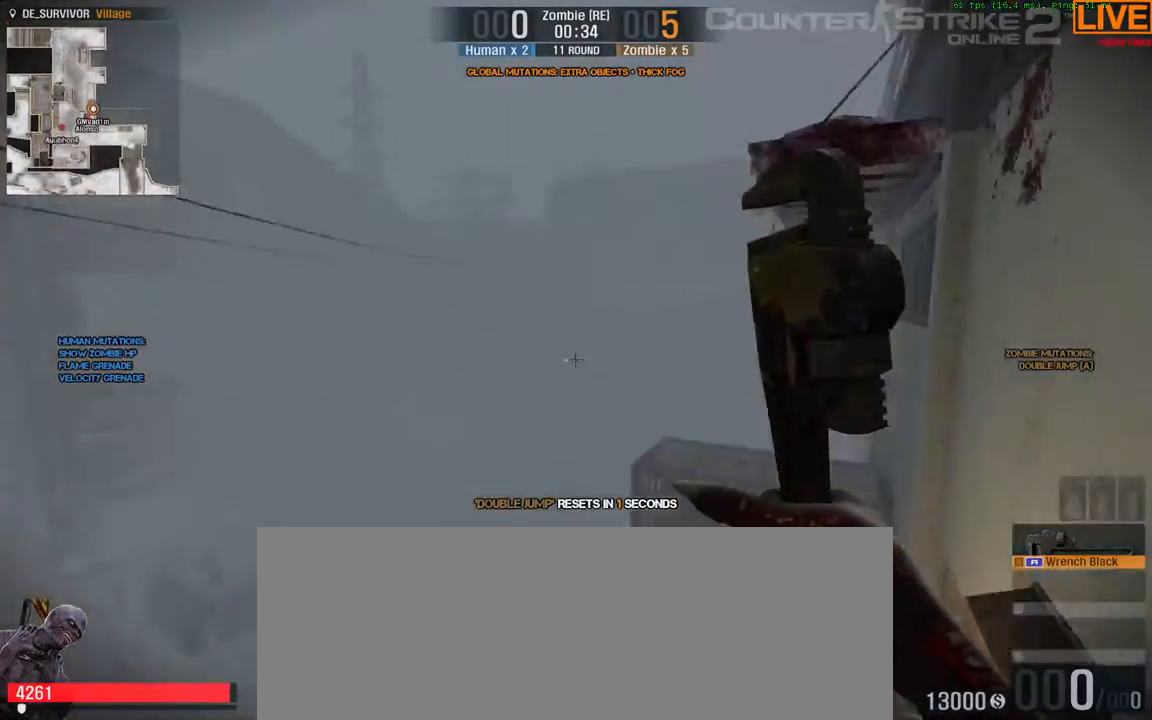
Gameplay with keyboard; each line is a JSON object with the keys held at the frame after it. "events" lists presses ("down") and releases ("up") of ".", "/", "0", "1", "2", "3", "4", "5", "6", "7", "8", "9", "a", "alt_l", "alt_r", "b", "backslash", "backspace", "c", "caps_lock", "comma", "ctrl_l", "ctrl_r", "d", "e", "equals", "escape", "f", "f1", "f10", "f11", "f12", "f2", "f3", "f4", "f5", "f6", "f7", "f8", "f9", "g", "h", "i", "j", "k", "l", "lbracket", "m", "minus", "n", "o", "p", "q", "quote", "r", "rbracket", "return", "s", "semicolon", "shift_l", "shift_r", "space", "super", "t", "tab", "tilde", "u", "v", "w", "x", "y" and "z" between this image and that frame as [ms after this image, input, new state], when the widget could be followed in between. No other keys are recorded. Mouse input is not recorded.
{"keys": ["w"]}
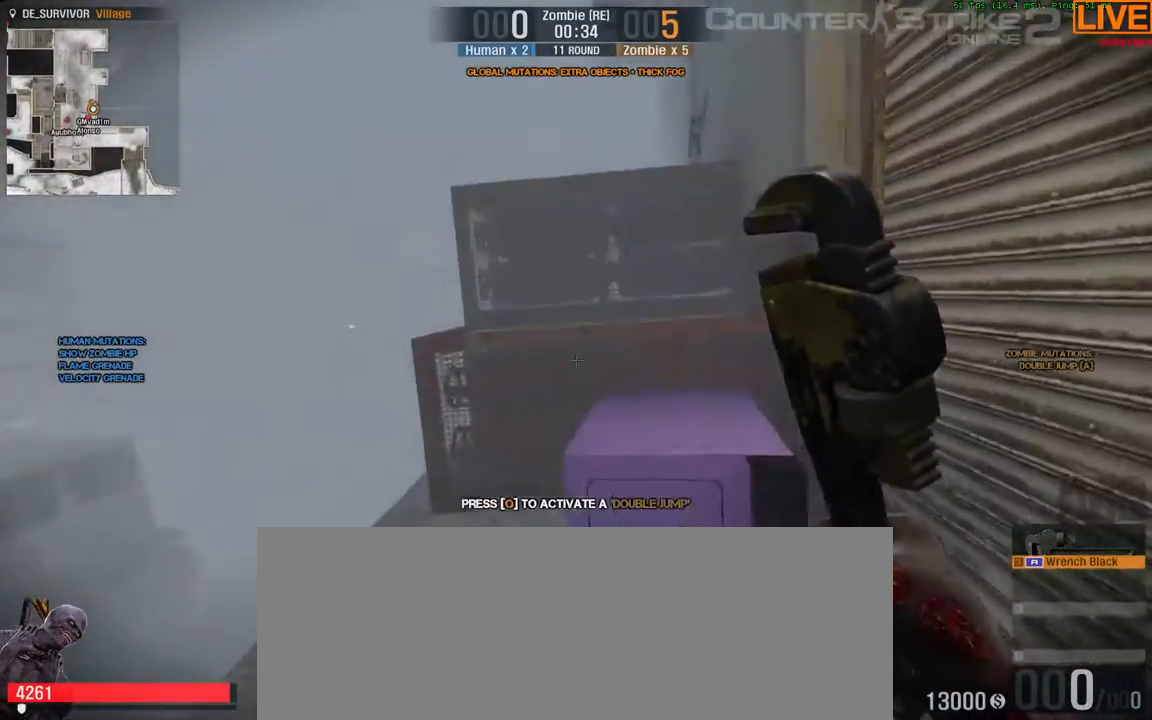
{"keys": ["space", "w"], "events": [[183, "space", "down"]]}
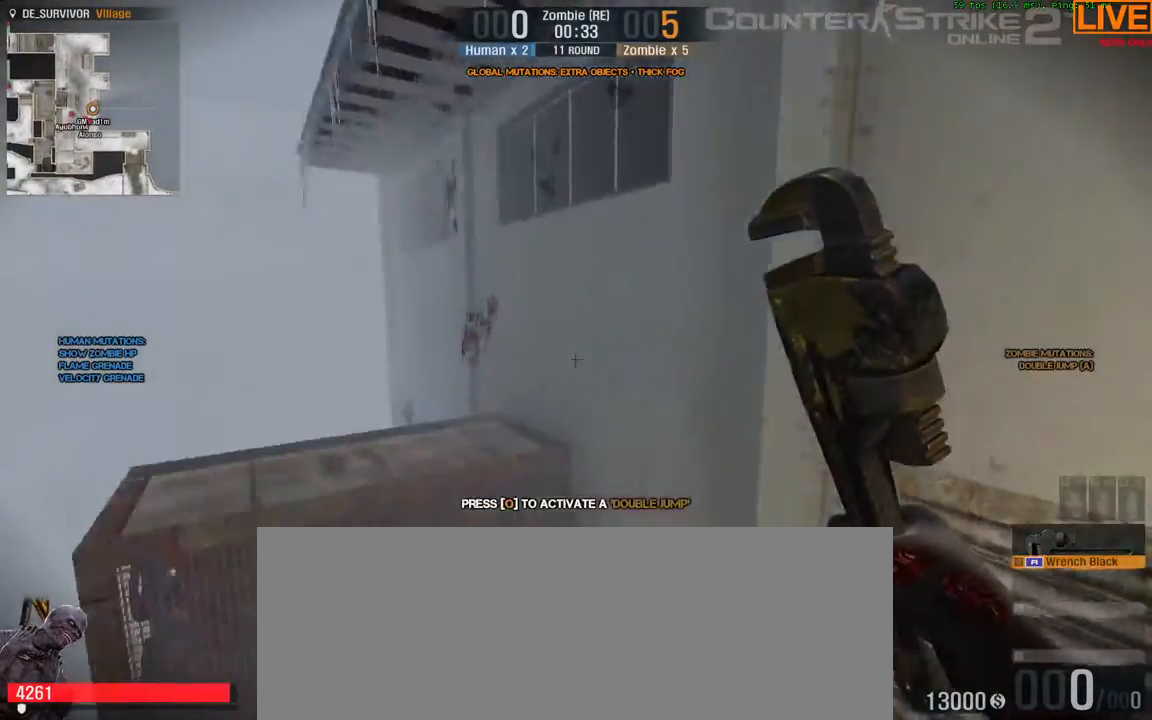
{"keys": ["w"], "events": [[50, "space", "up"]]}
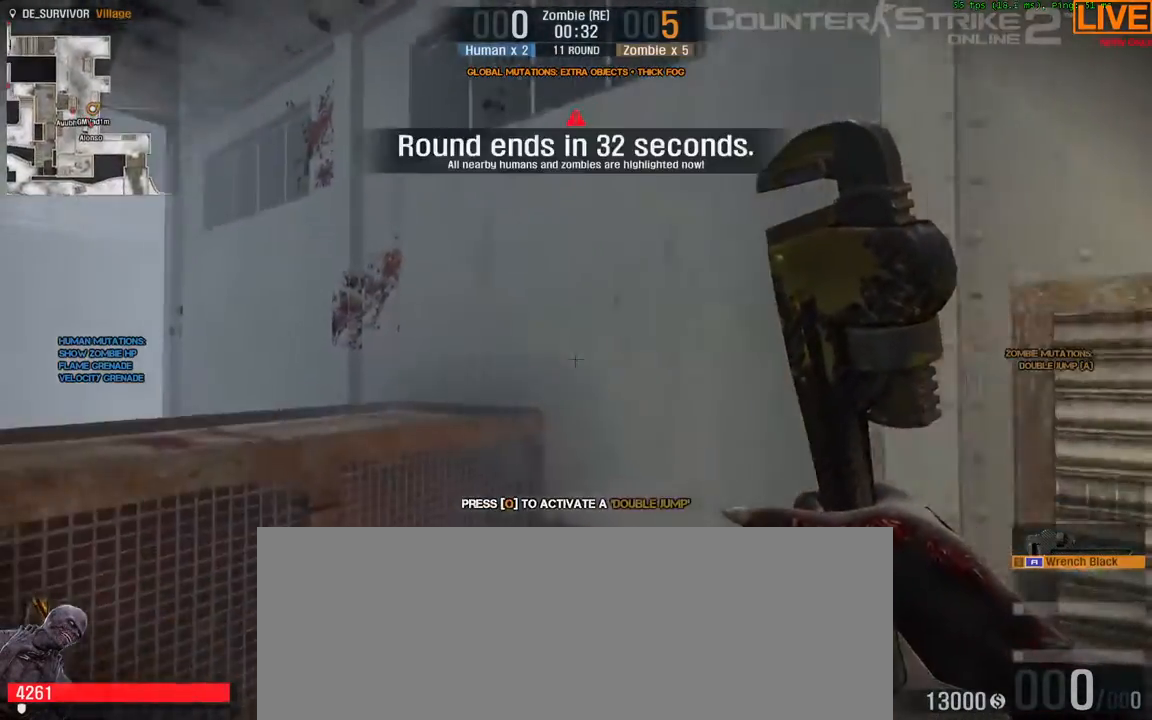
{"keys": ["space", "w"], "events": [[300, "space", "down"]]}
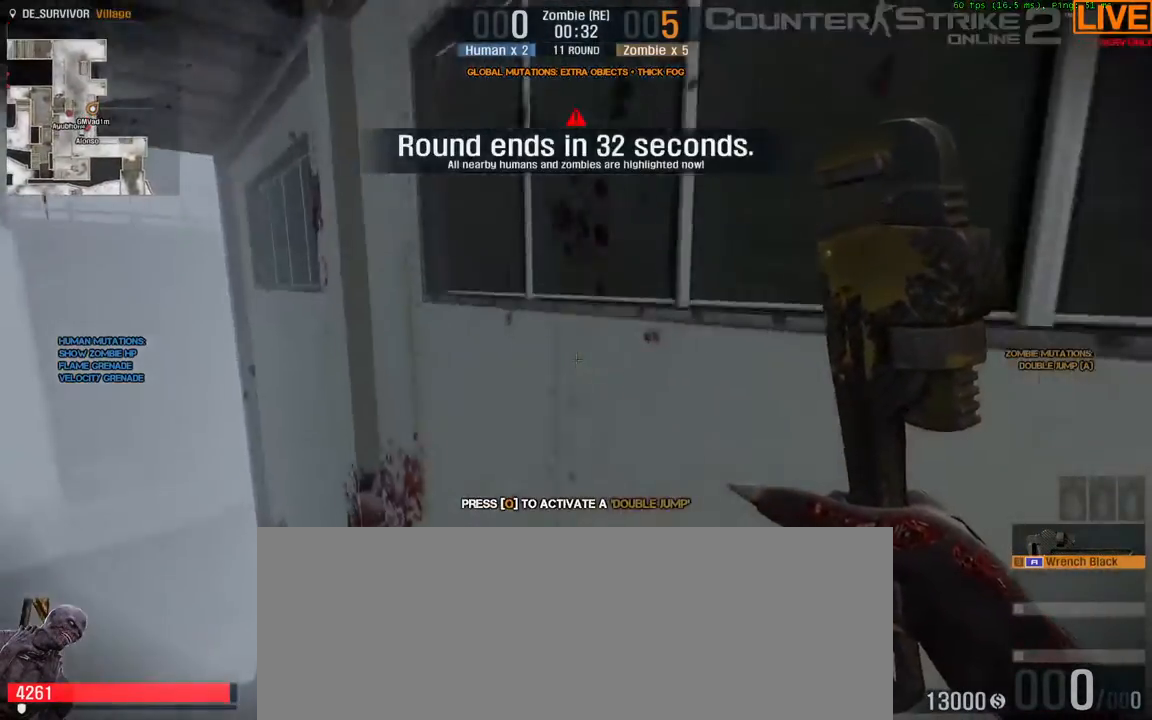
{"keys": ["s"], "events": [[33, "a", "down"], [33, "space", "up"], [167, "w", "up"], [350, "s", "down"], [450, "a", "up"]]}
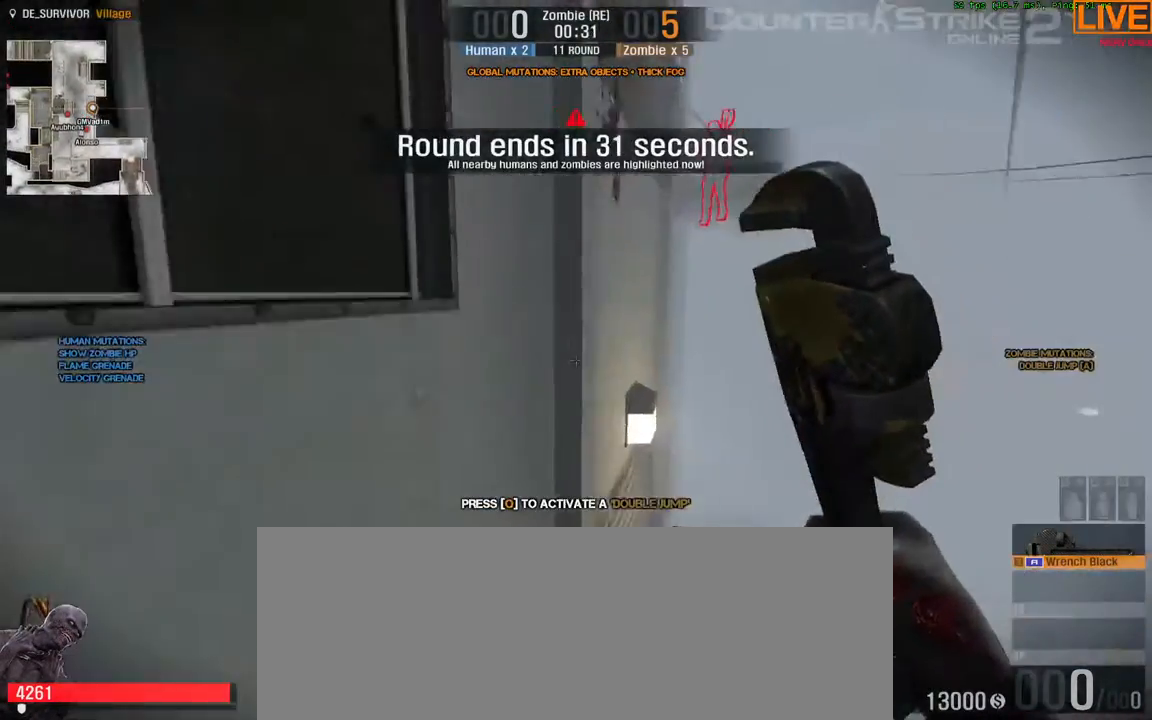
{"keys": ["w"]}
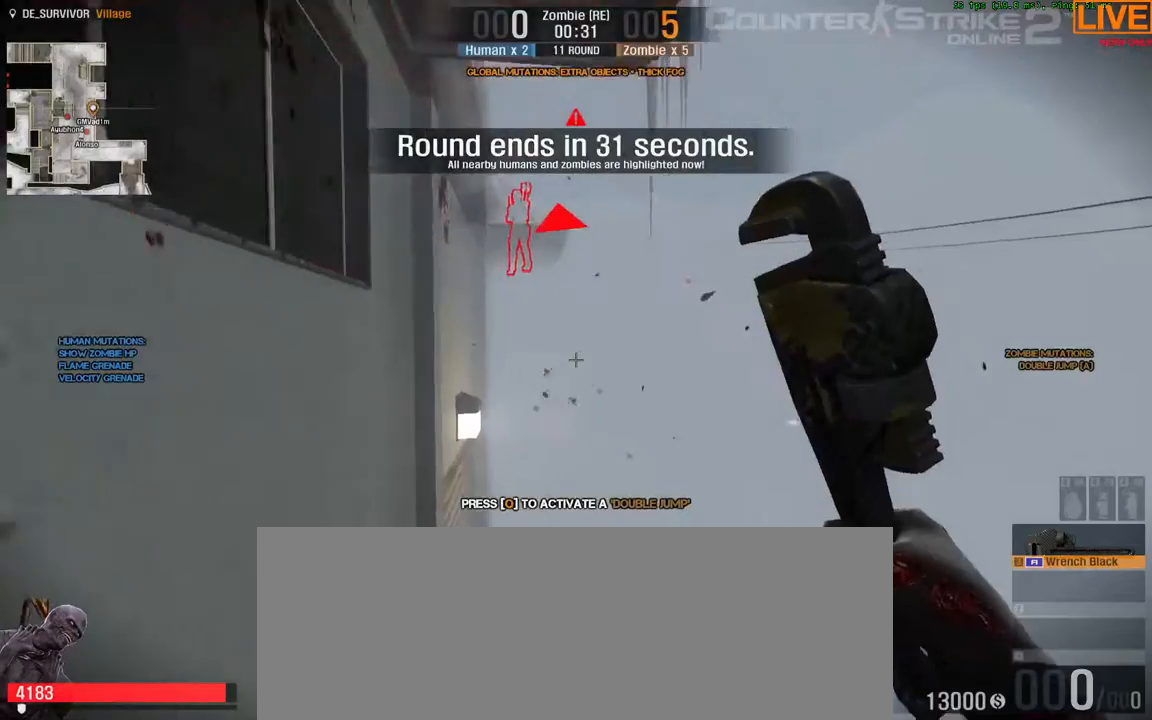
{"keys": ["a"], "events": [[233, "a", "down"], [283, "w", "up"]]}
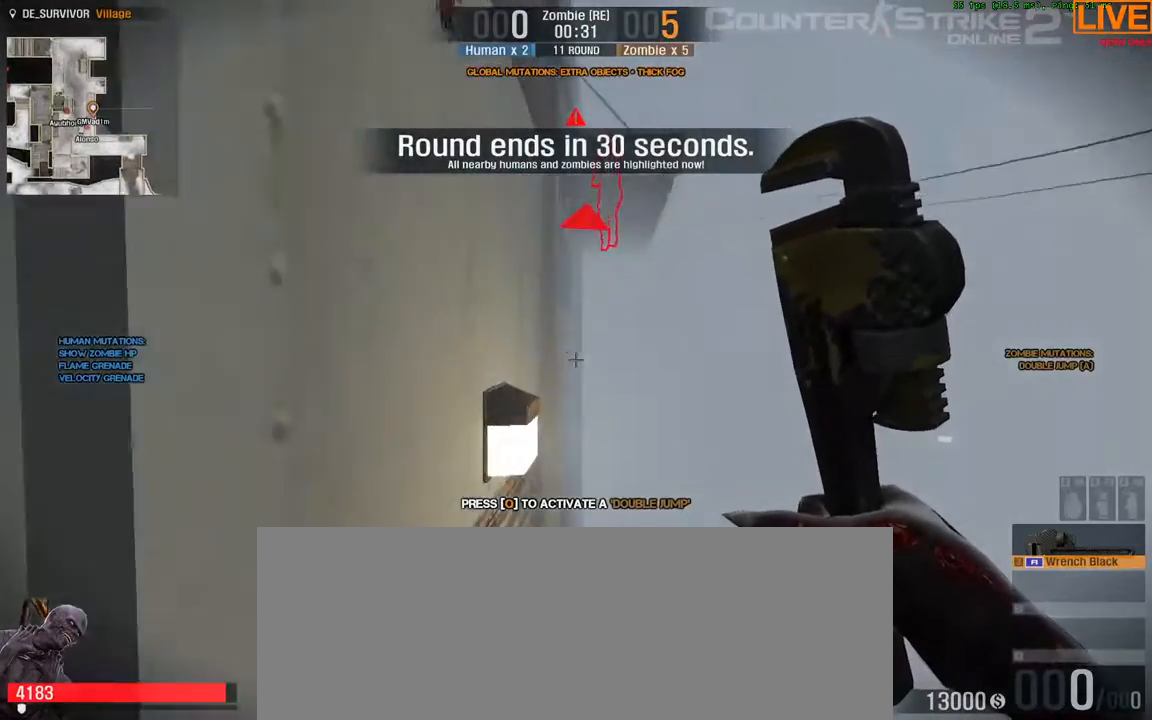
{"keys": [], "events": [[17, "a", "up"], [100, "d", "down"], [150, "s", "down"], [200, "d", "up"], [250, "a", "down"], [433, "a", "up"], [483, "s", "up"]]}
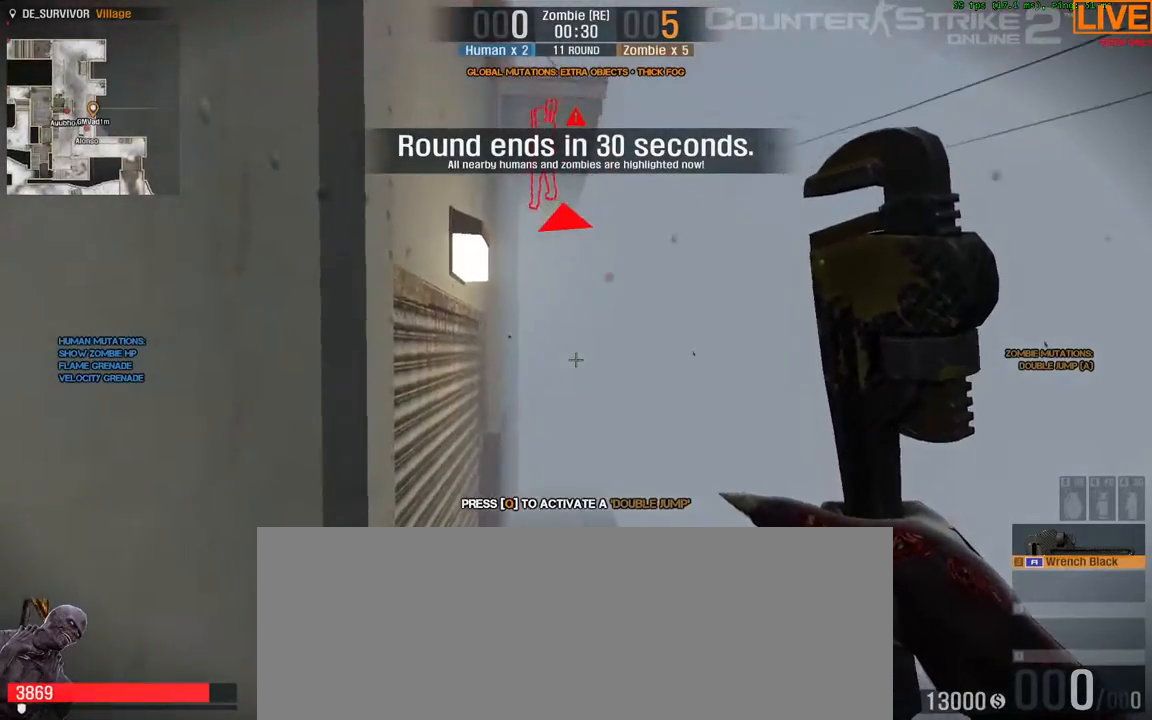
{"keys": [], "events": [[250, "s", "down"], [433, "s", "up"]]}
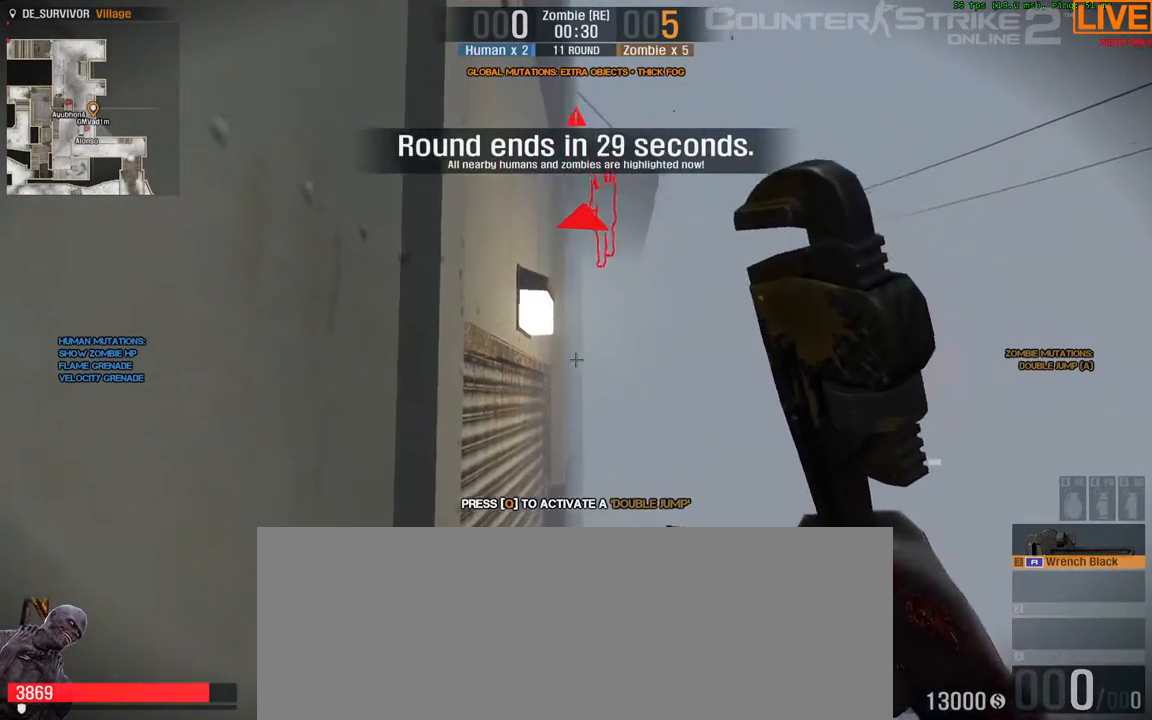
{"keys": [], "events": []}
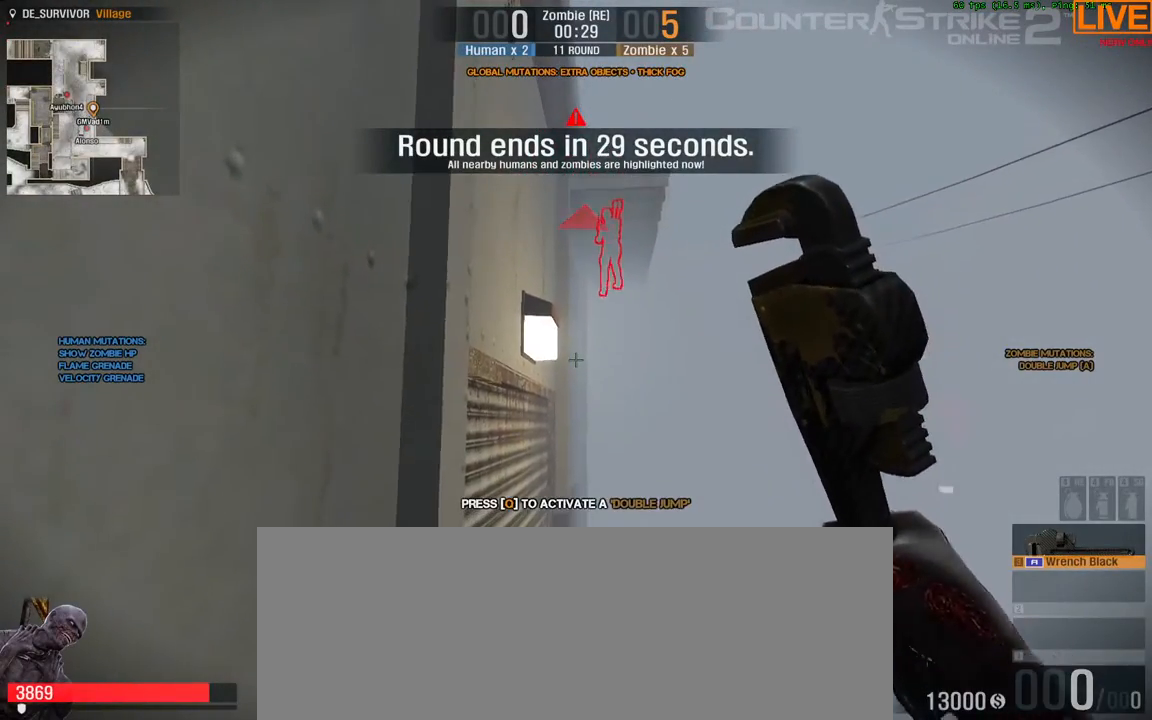
{"keys": [], "events": [[283, "s", "down"], [350, "s", "up"]]}
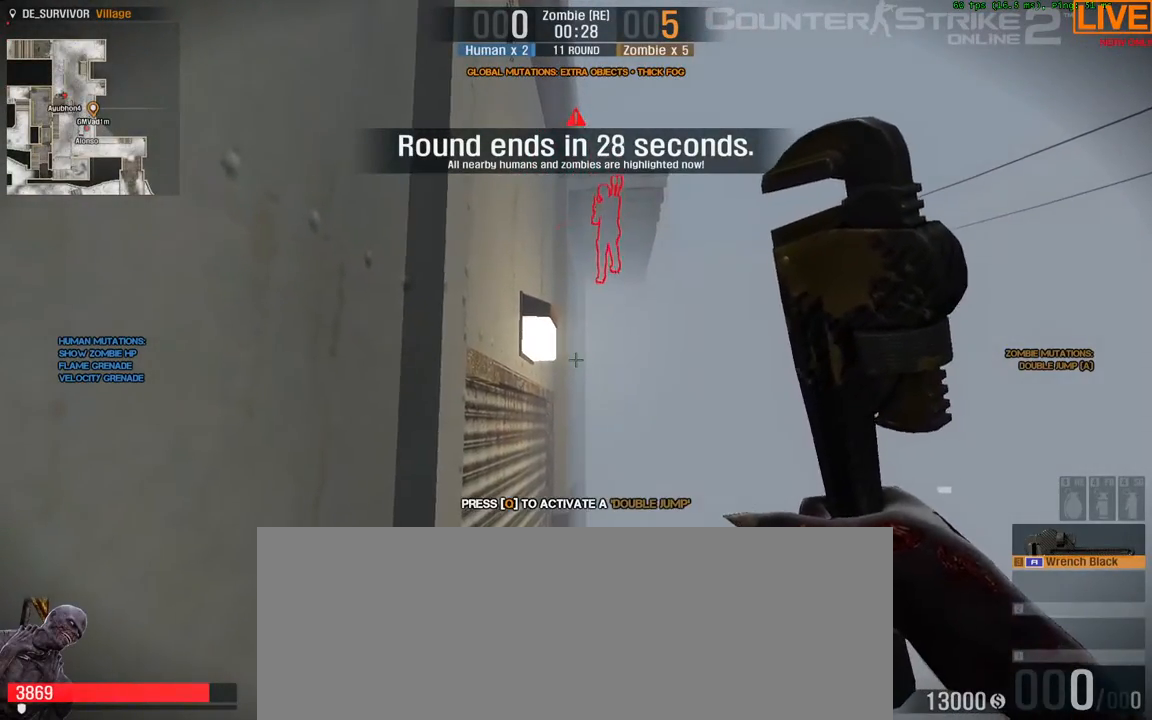
{"keys": [], "events": []}
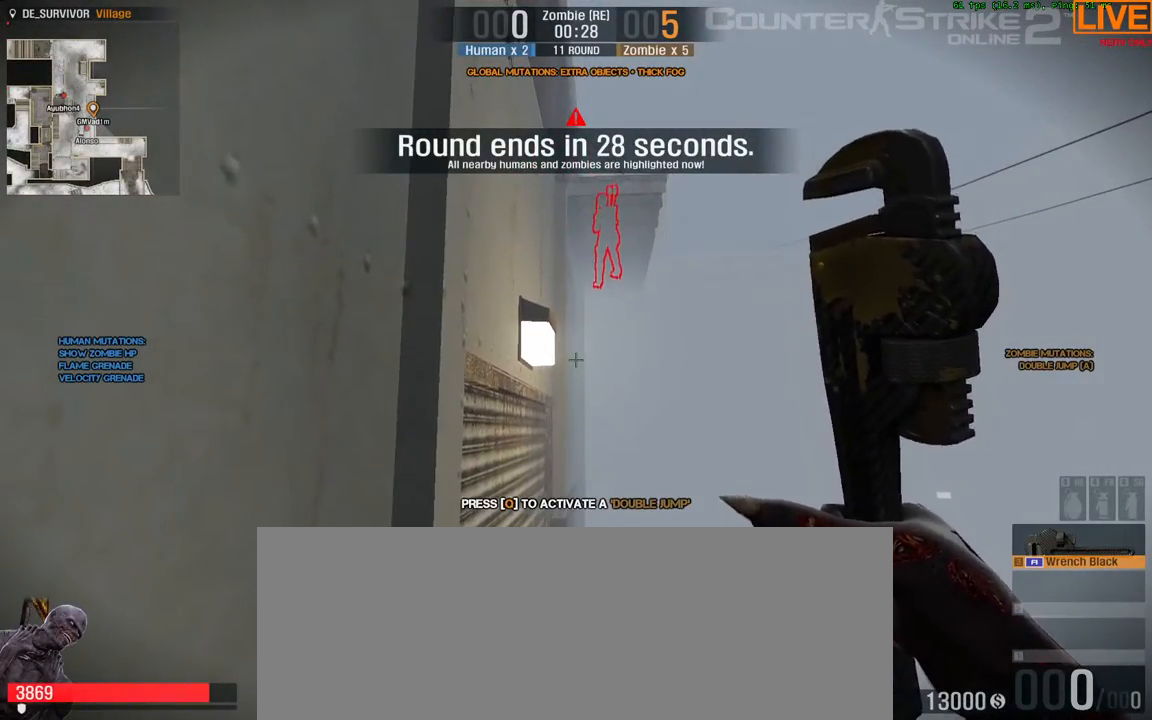
{"keys": ["a", "space"], "events": [[333, "a", "down"], [333, "space", "down"]]}
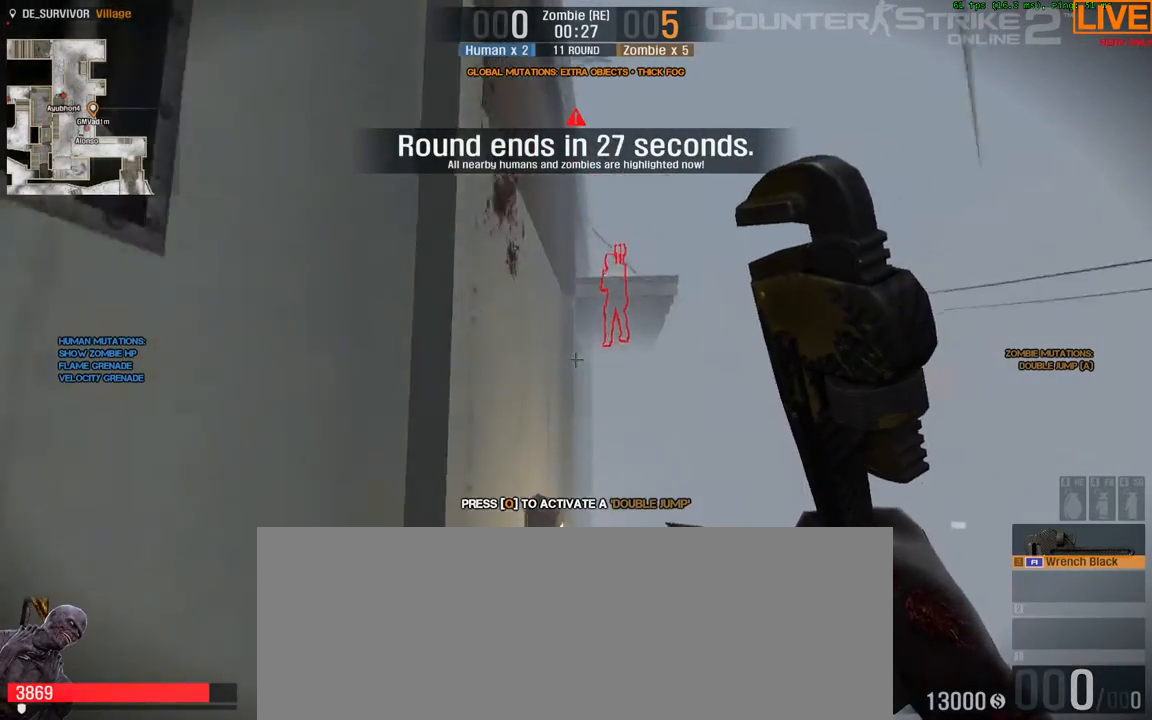
{"keys": [], "events": [[150, "space", "up"], [250, "a", "up"], [300, "s", "down"], [483, "s", "up"]]}
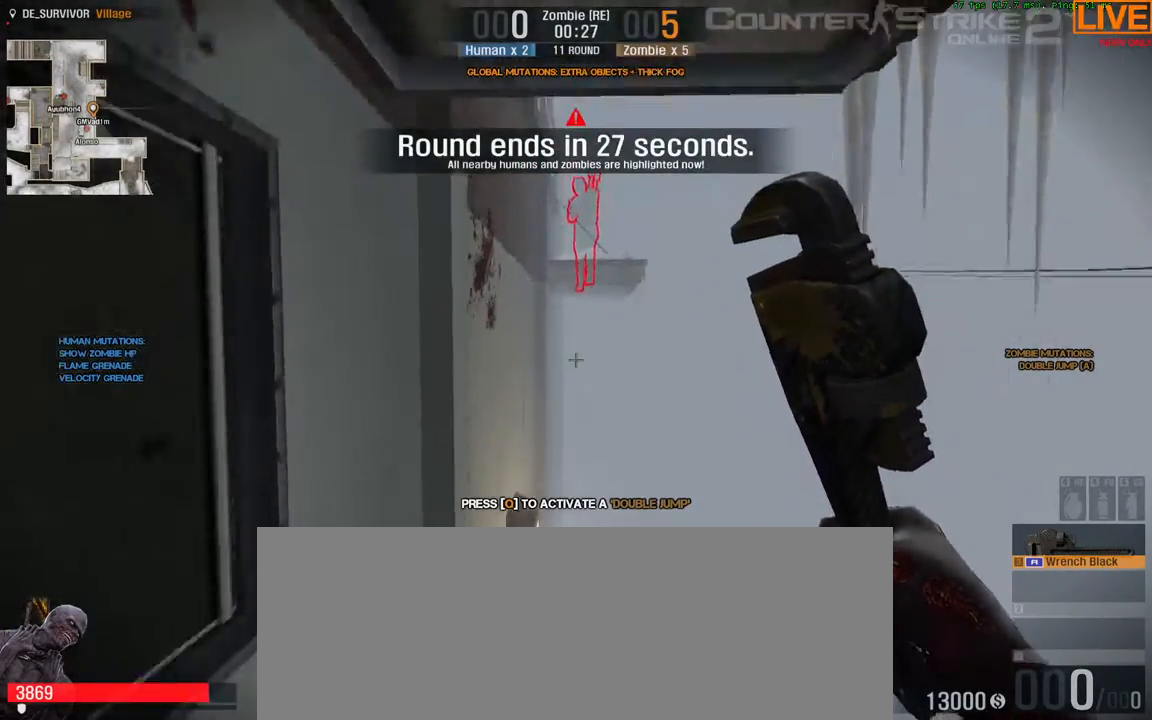
{"keys": ["s"], "events": [[433, "s", "down"]]}
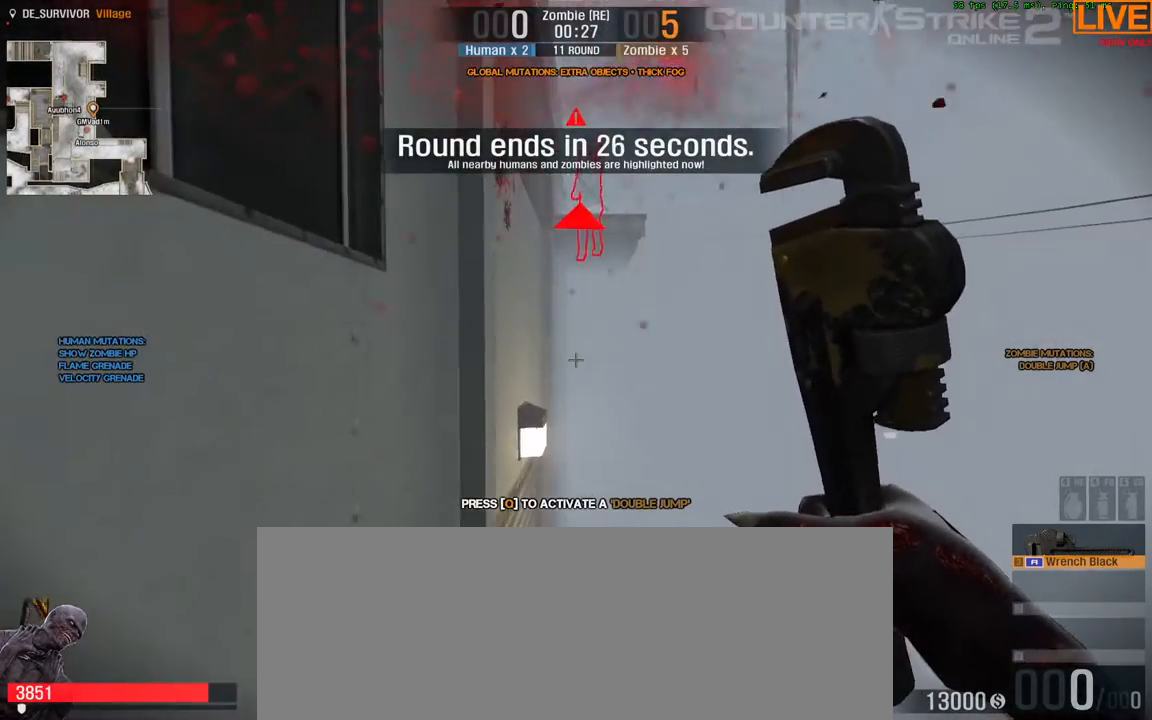
{"keys": [], "events": [[33, "s", "up"], [267, "w", "down"], [500, "w", "up"]]}
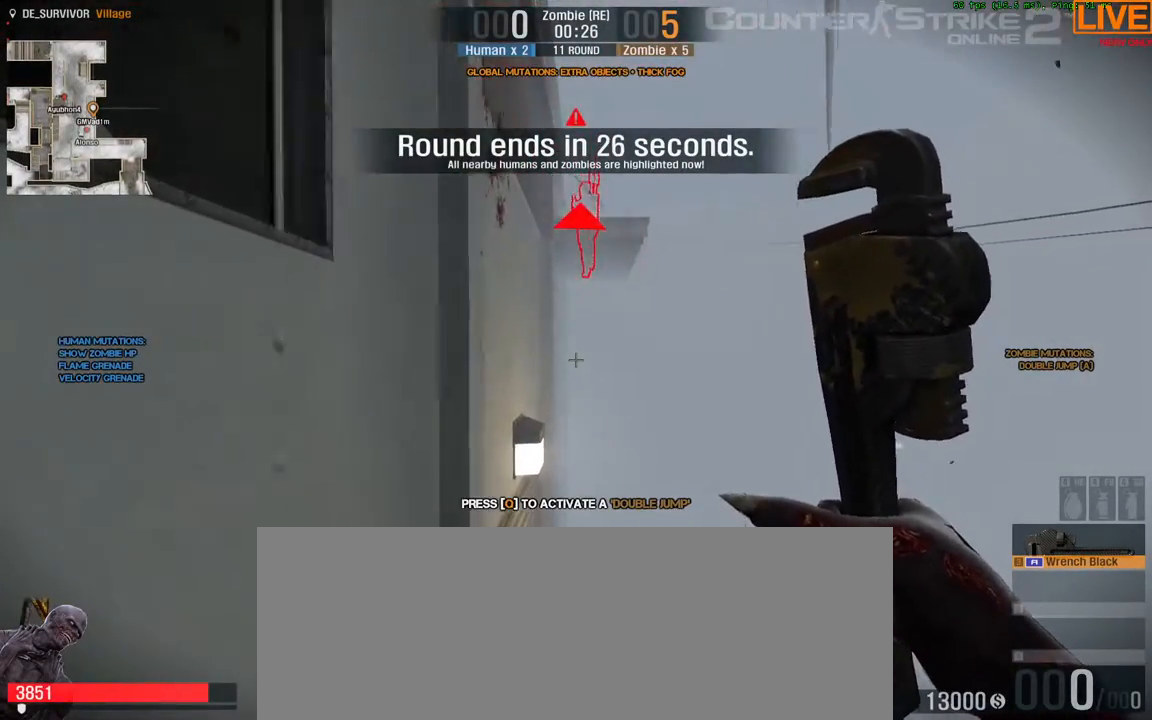
{"keys": []}
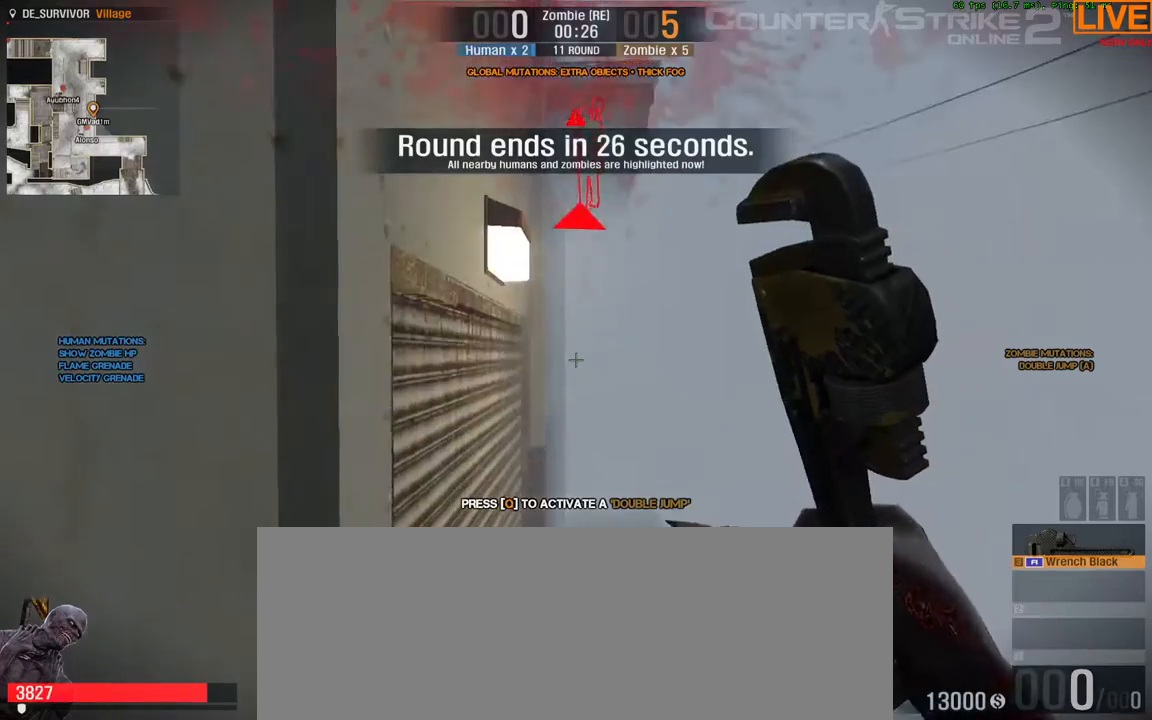
{"keys": ["s"], "events": [[100, "s", "down"], [283, "space", "down"], [483, "space", "up"]]}
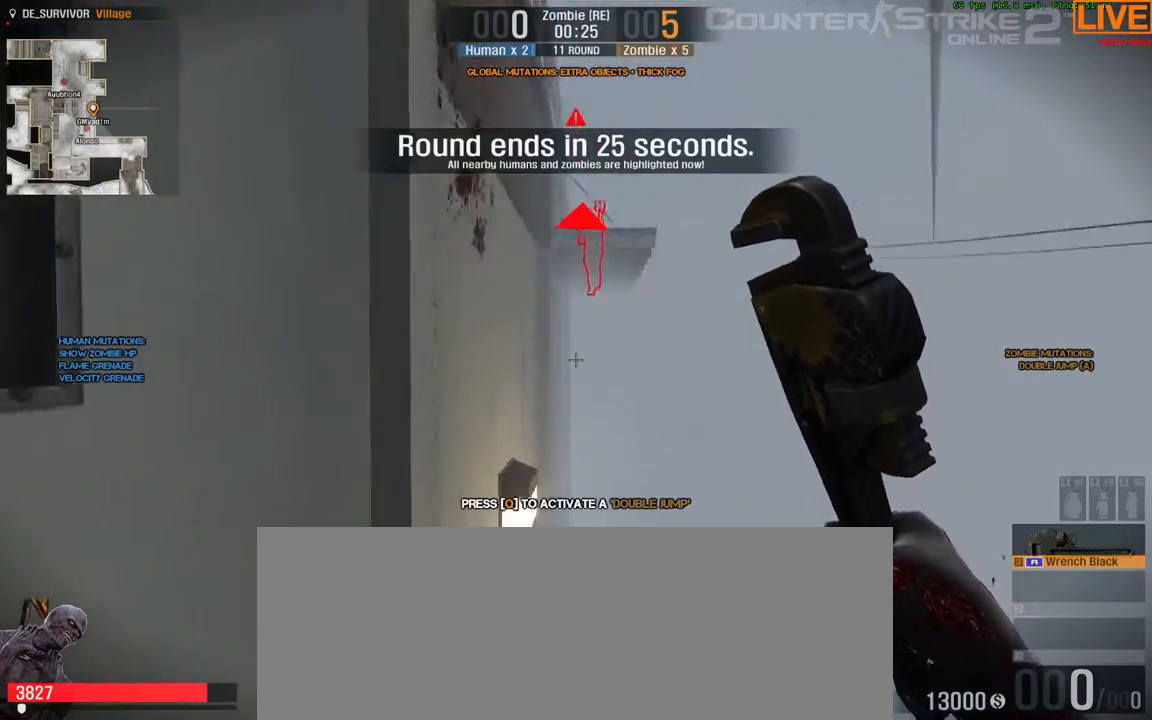
{"keys": [], "events": [[67, "s", "up"]]}
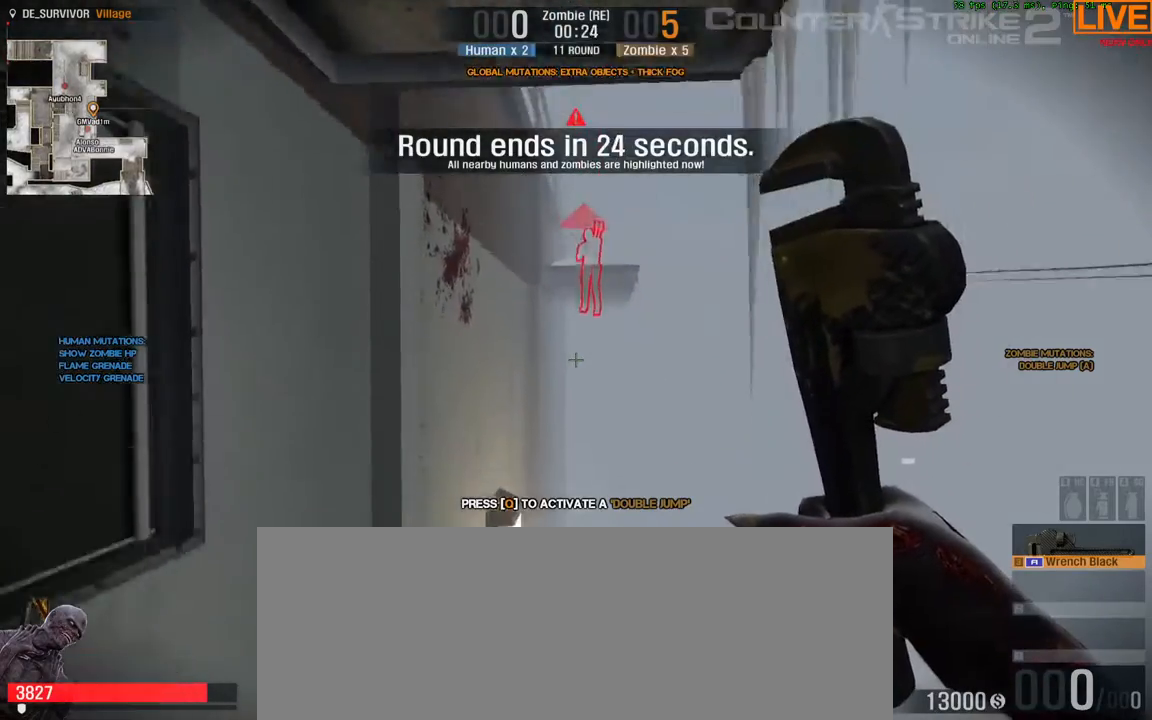
{"keys": ["s"], "events": [[83, "w", "down"], [267, "w", "up"], [500, "s", "down"]]}
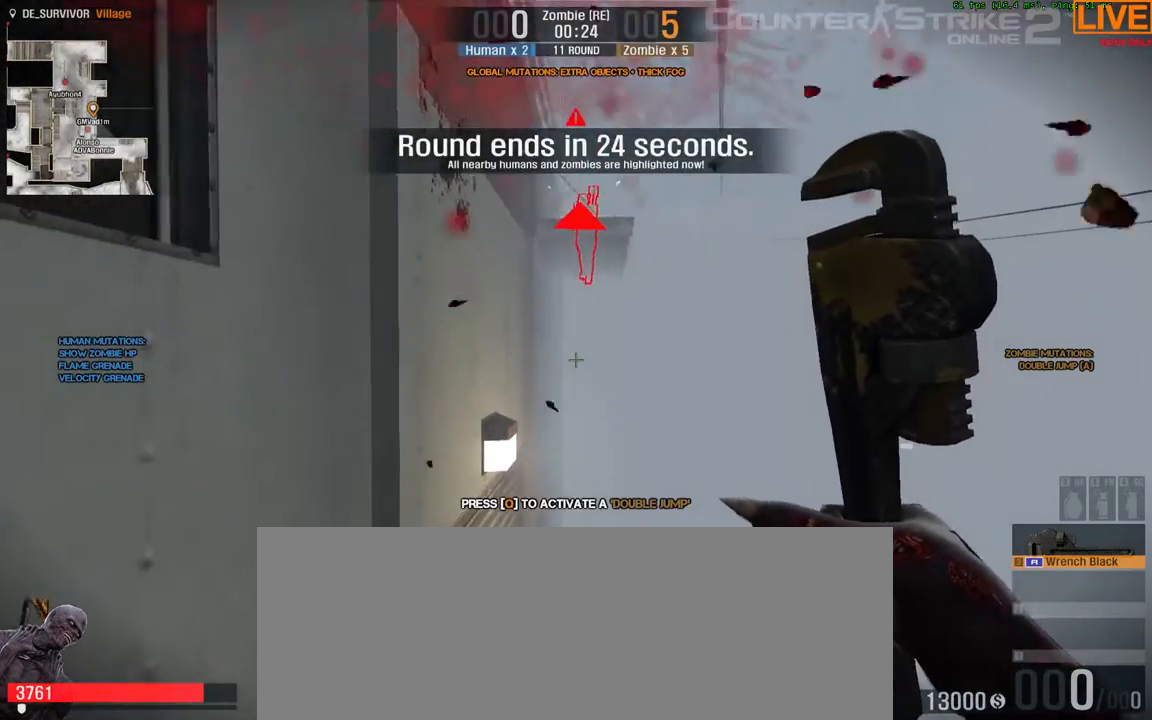
{"keys": [], "events": [[133, "s", "up"], [267, "w", "down"], [367, "w", "up"]]}
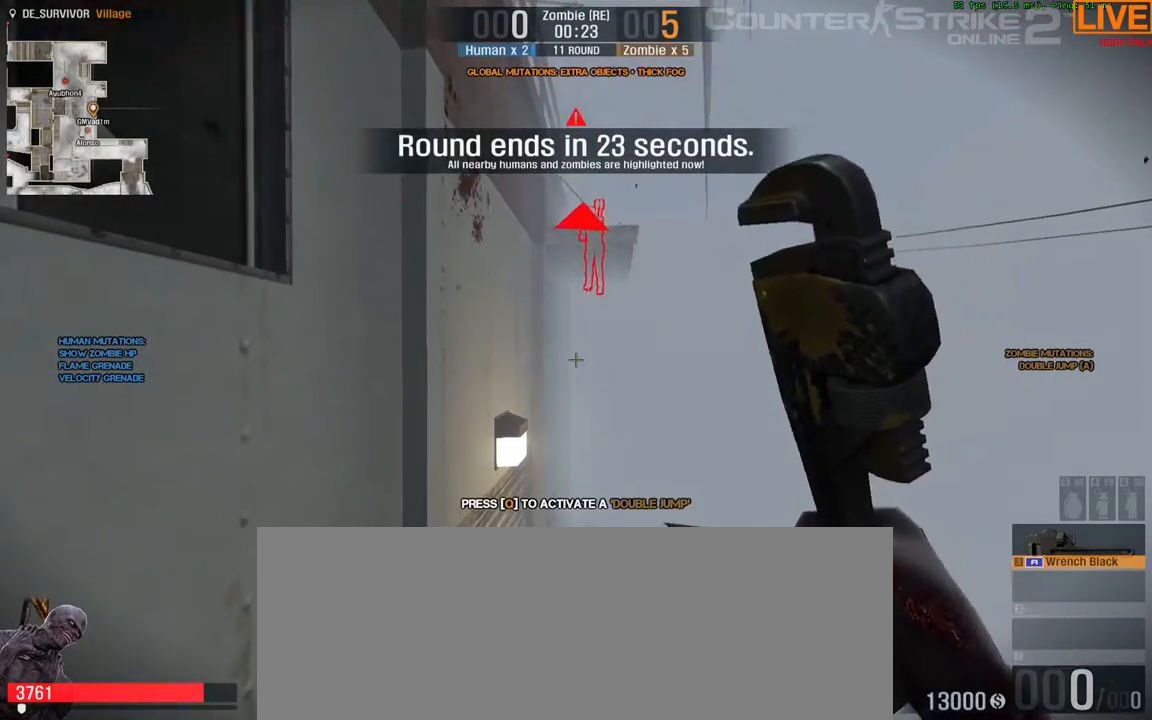
{"keys": ["a"], "events": [[183, "w", "down"], [283, "w", "up"], [483, "a", "down"]]}
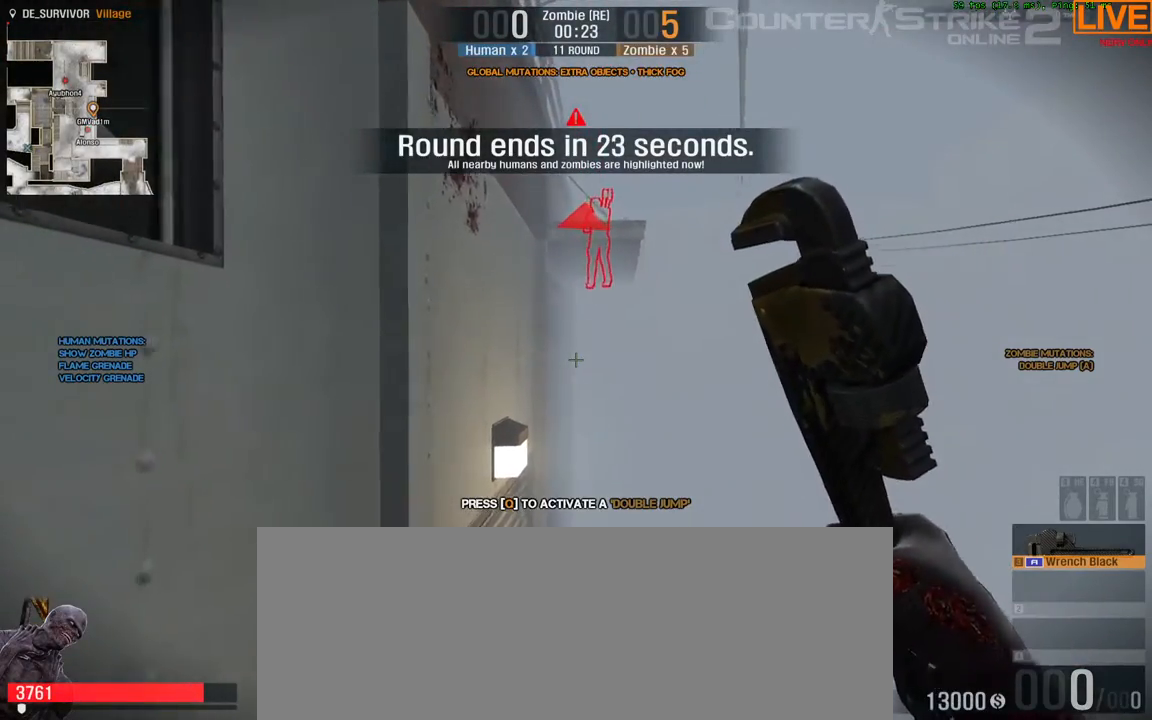
{"keys": ["s"], "events": [[17, "a", "up"], [433, "s", "down"]]}
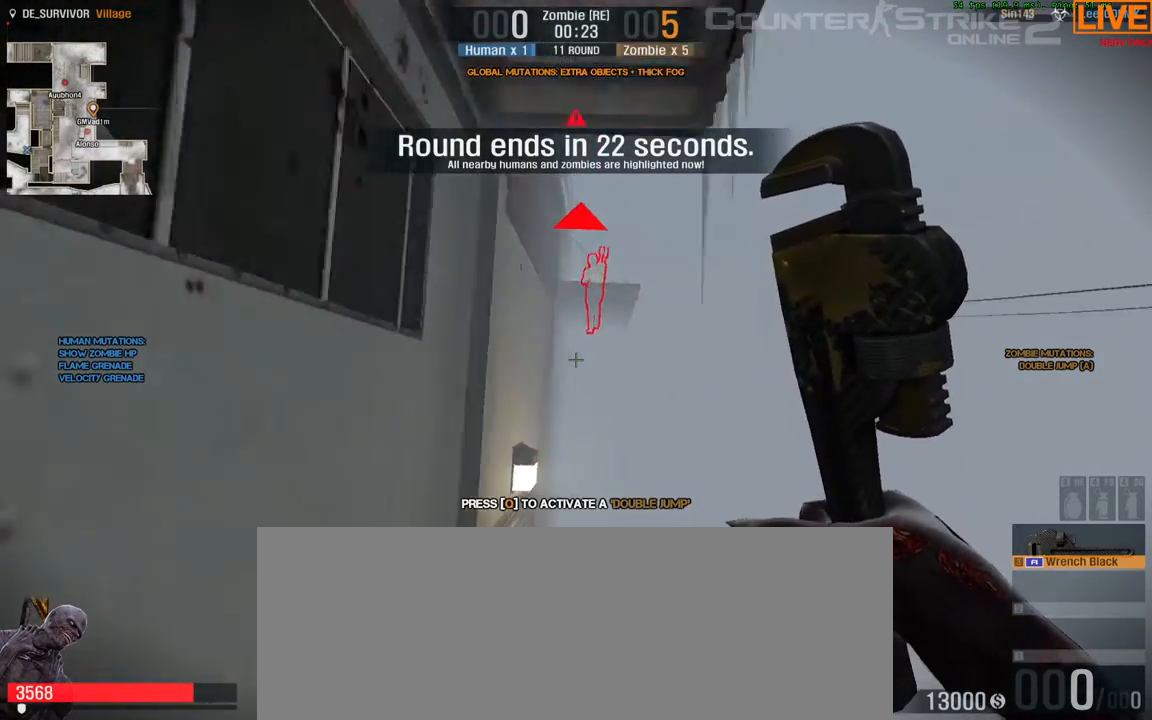
{"keys": [], "events": [[33, "s", "up"], [350, "w", "down"], [500, "w", "up"]]}
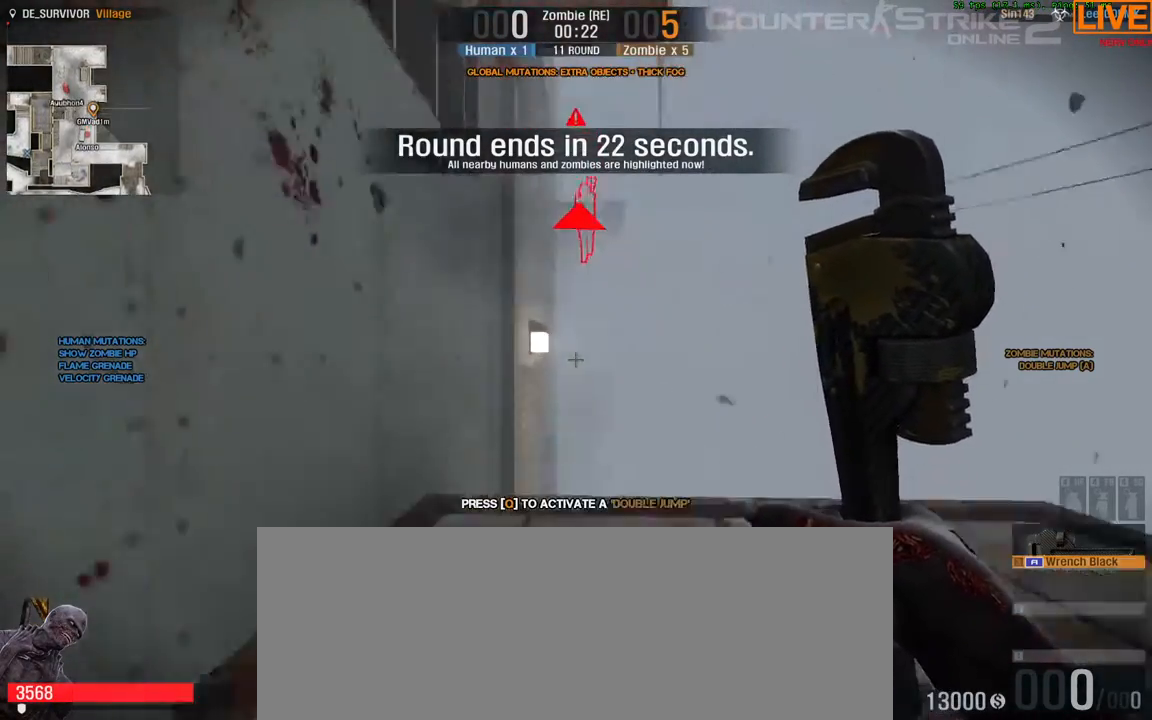
{"keys": ["ctrl_l", "space", "w"], "events": [[150, "w", "down"], [283, "ctrl_l", "down"], [283, "space", "down"]]}
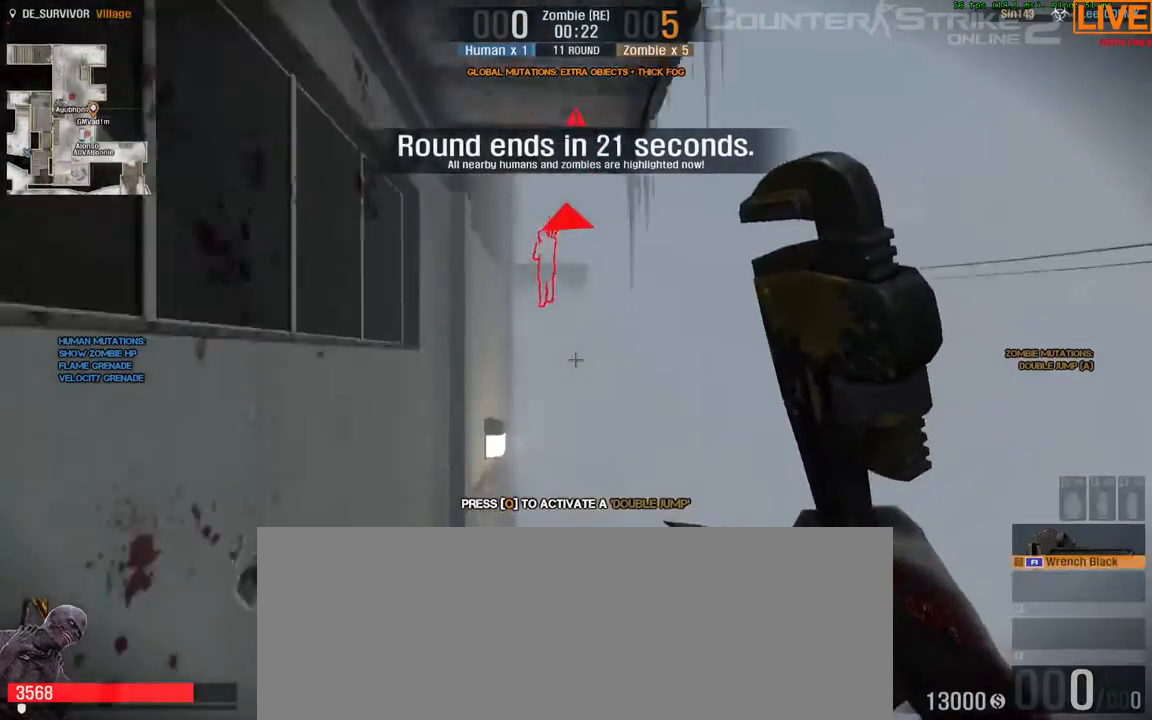
{"keys": [], "events": [[17, "ctrl_l", "up"], [17, "space", "up"], [150, "w", "up"]]}
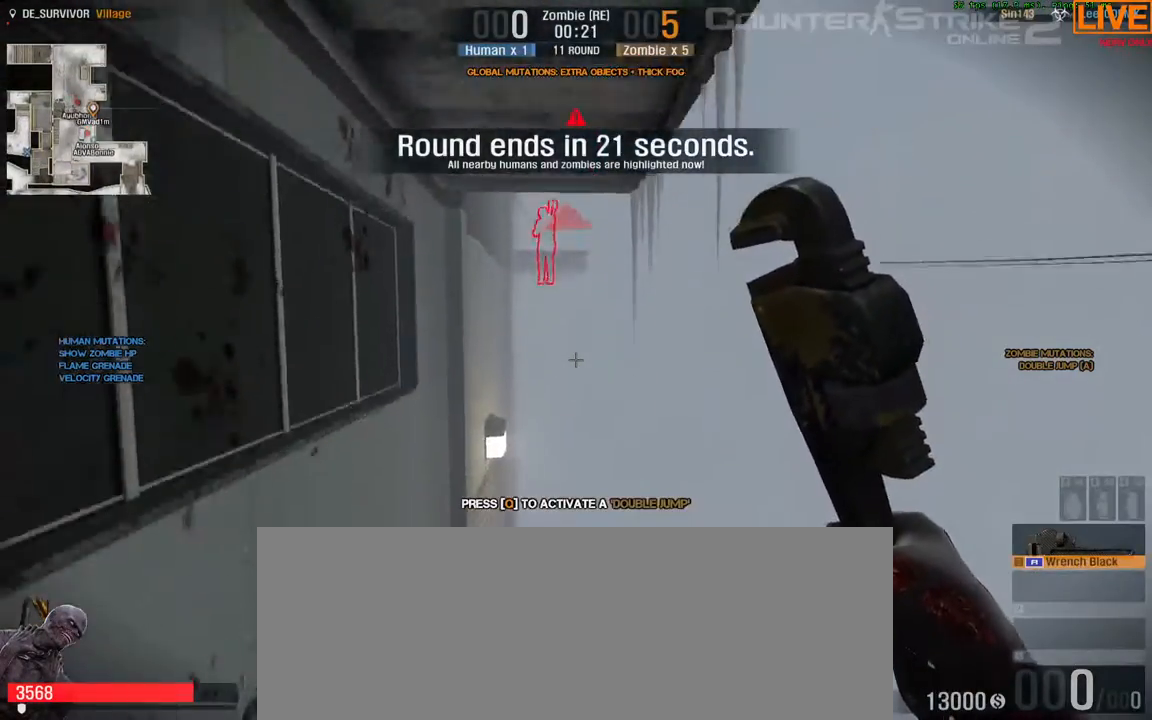
{"keys": [], "events": [[17, "w", "down"], [167, "w", "up"]]}
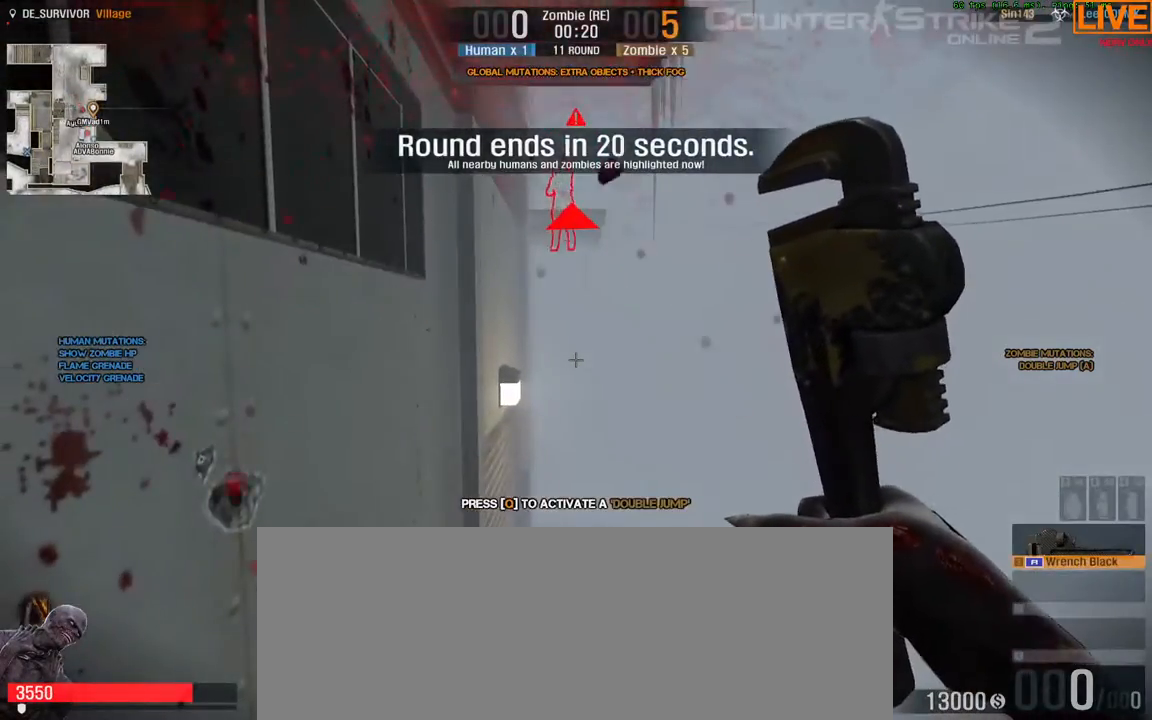
{"keys": [], "events": [[167, "w", "down"], [267, "w", "up"], [450, "s", "down"], [500, "s", "up"]]}
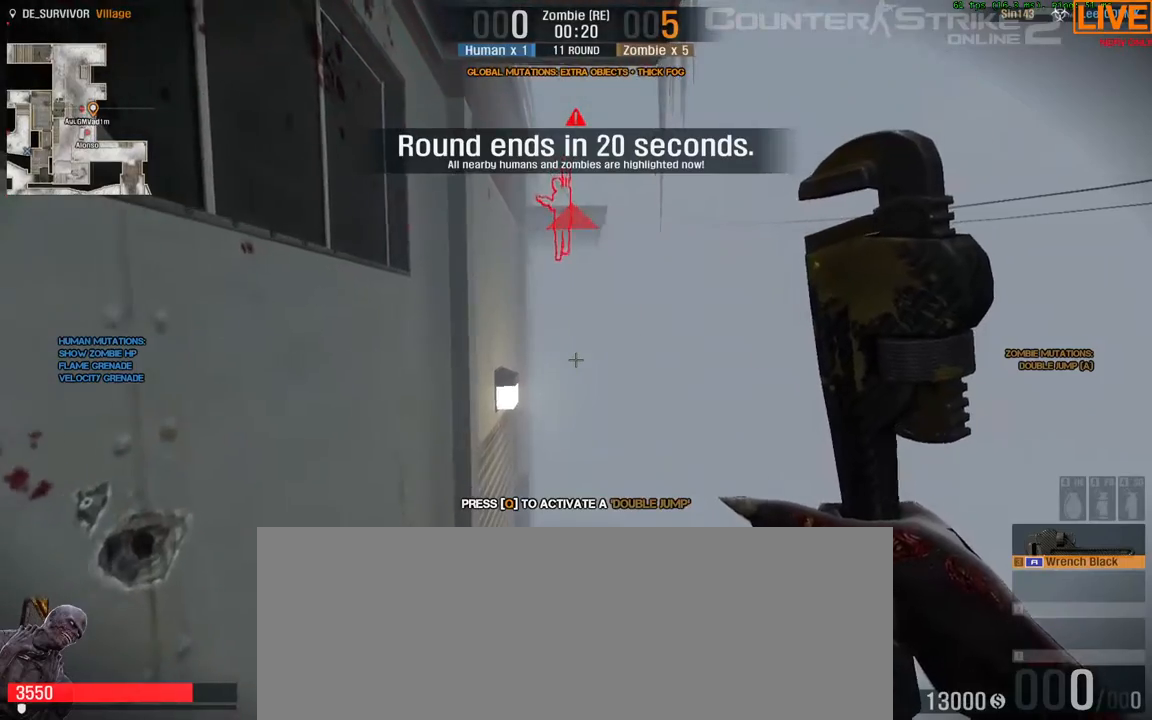
{"keys": [], "events": [[283, "w", "down"], [383, "w", "up"]]}
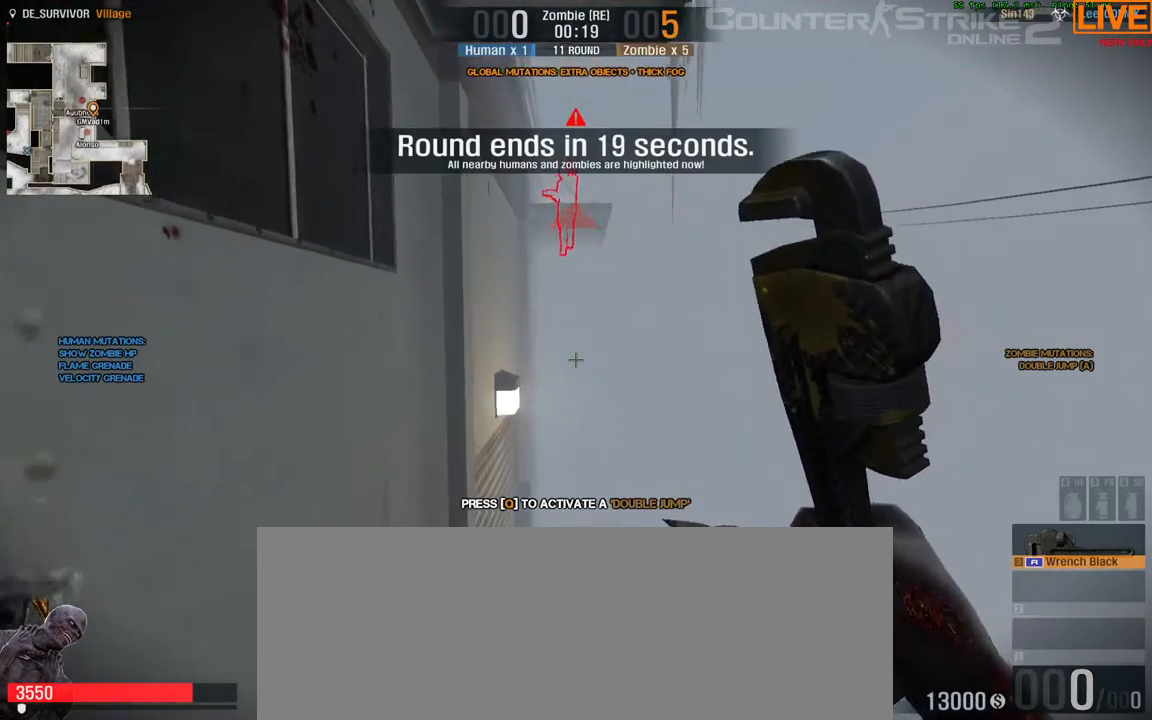
{"keys": ["q"], "events": [[433, "q", "down"]]}
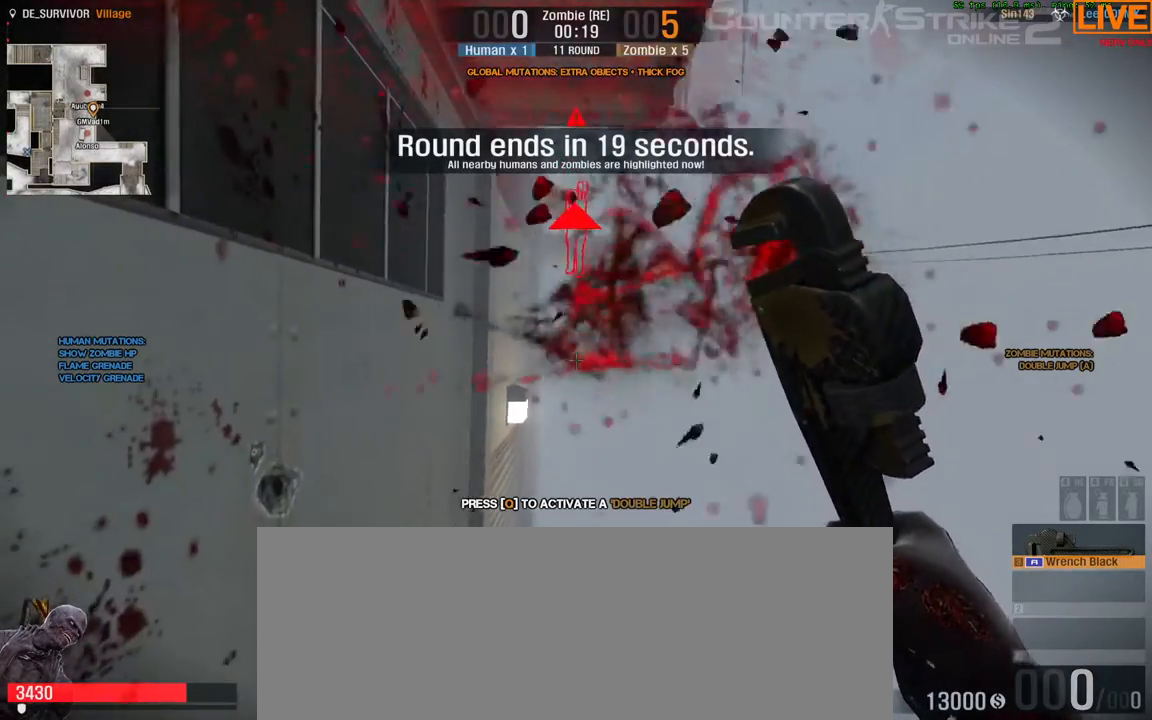
{"keys": [], "events": [[33, "q", "up"]]}